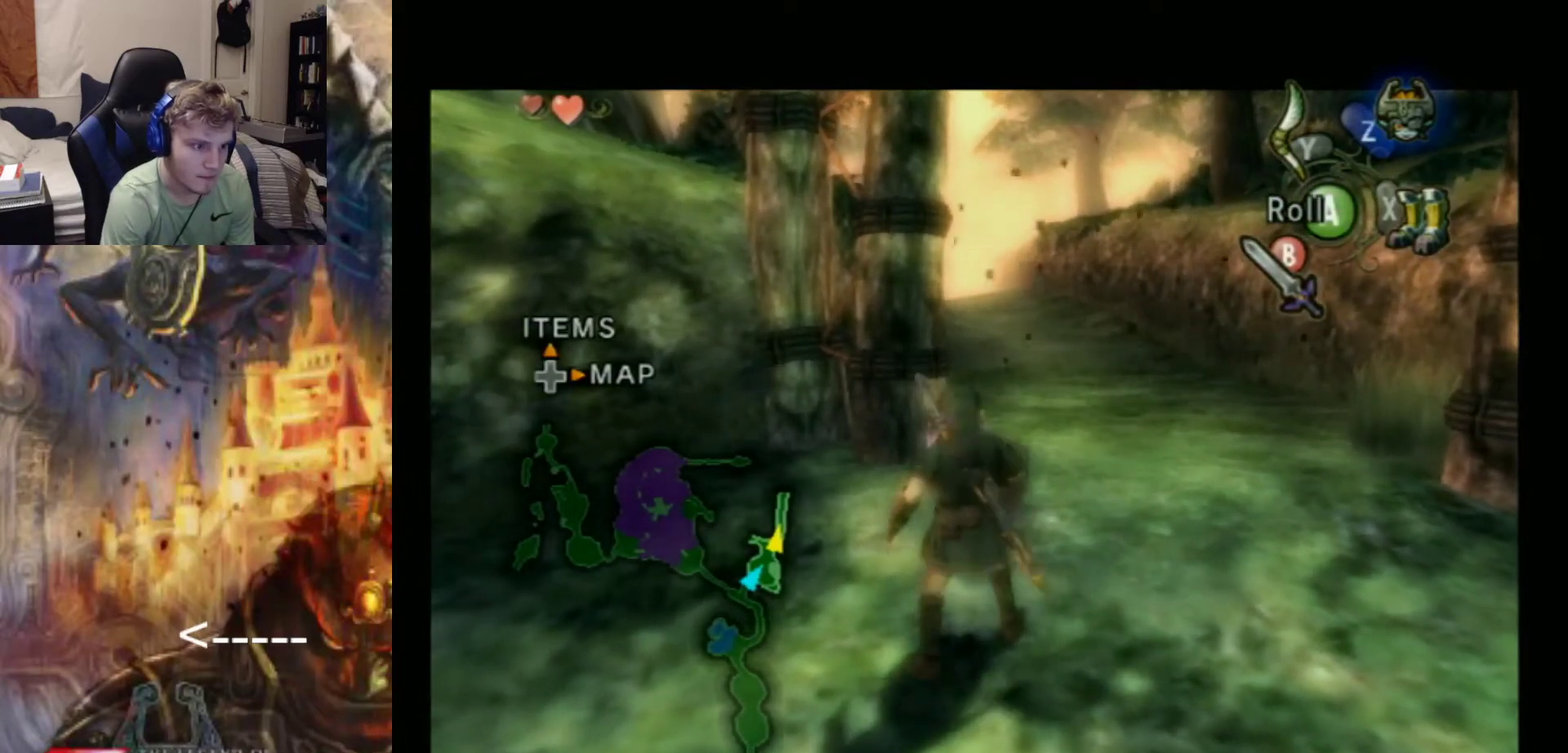
Gameplay with a controller (Nintendo layout); each line is a JSON object with the inputs held at the frame after it (dt_ms = milliseconds from this image to that frame). "events" lists button and stick changes between this image and that frame as [ms after this image, input, new state], when the widget could be followed in between. Not read: L3 R3 right_stick.
{"dt_ms": 500, "buttons": ["L1"], "left_stick": "center", "events": []}
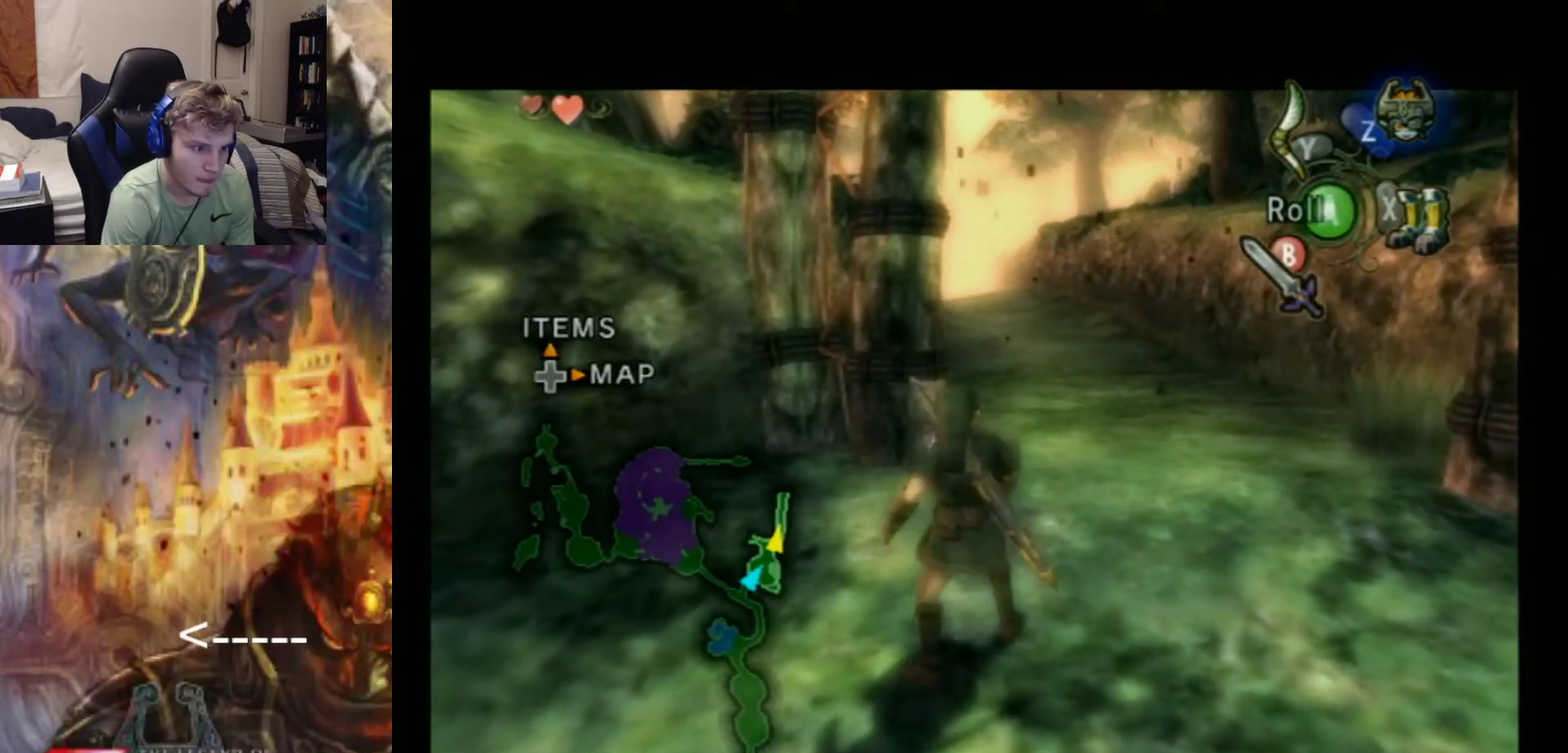
{"dt_ms": 400, "buttons": ["L1"], "left_stick": "center", "events": [[300, "left_stick", "up-right"], [367, "left_stick", "center"]]}
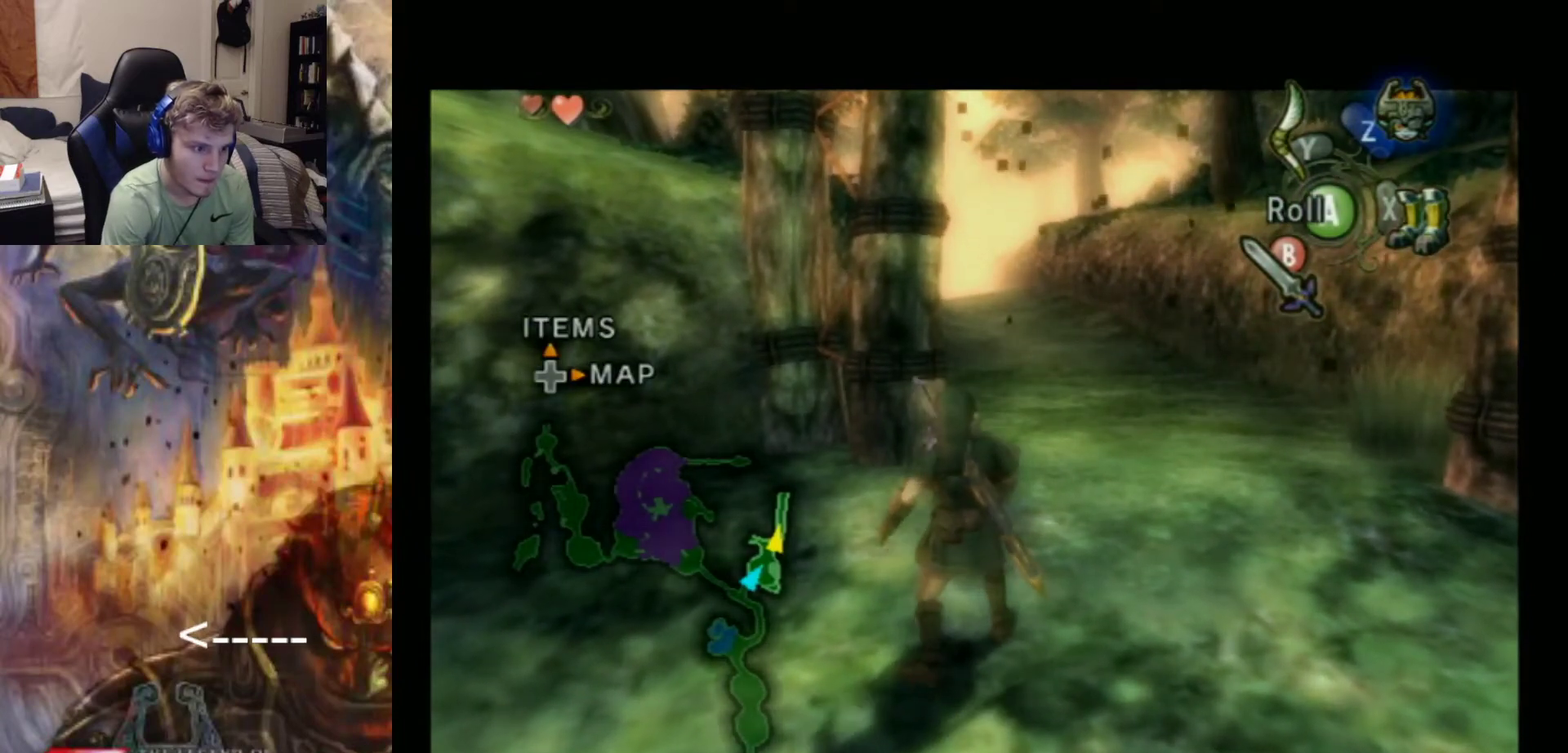
{"dt_ms": 400, "buttons": ["L1"], "left_stick": "center", "events": []}
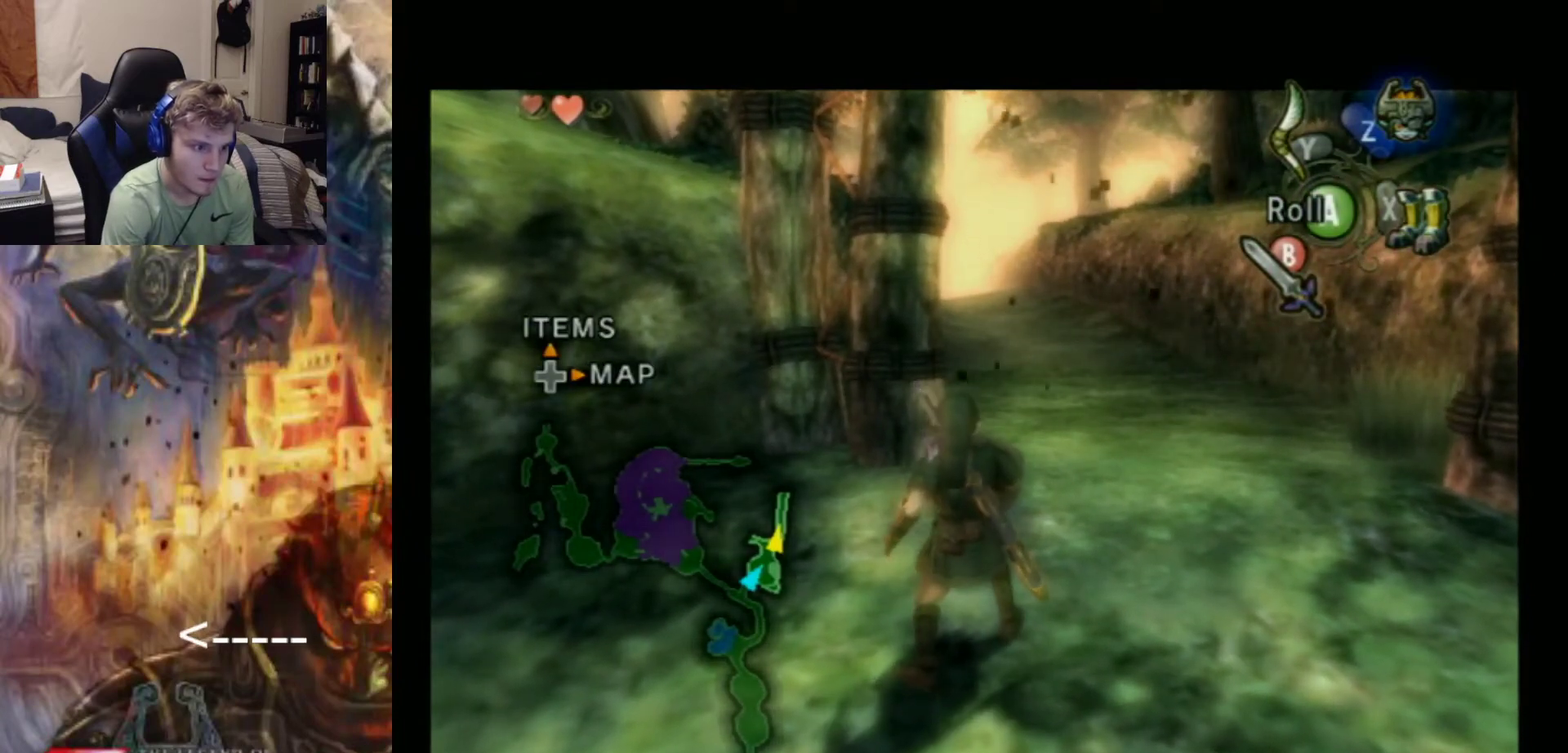
{"dt_ms": 600, "buttons": ["L1"], "left_stick": "center", "events": [[167, "left_stick", "up"], [233, "left_stick", "center"]]}
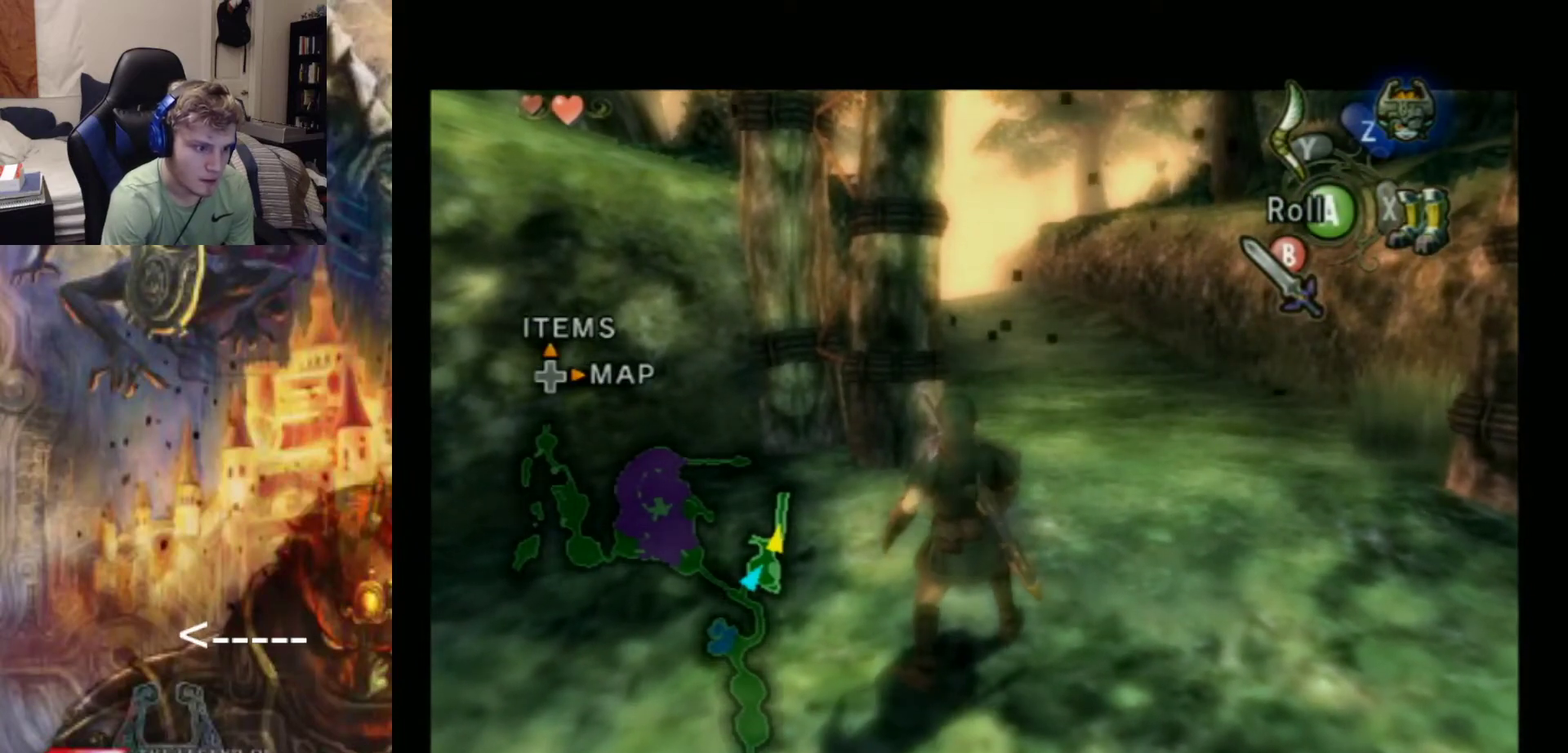
{"dt_ms": 500, "buttons": [], "left_stick": "center", "events": [[167, "L1", "up"]]}
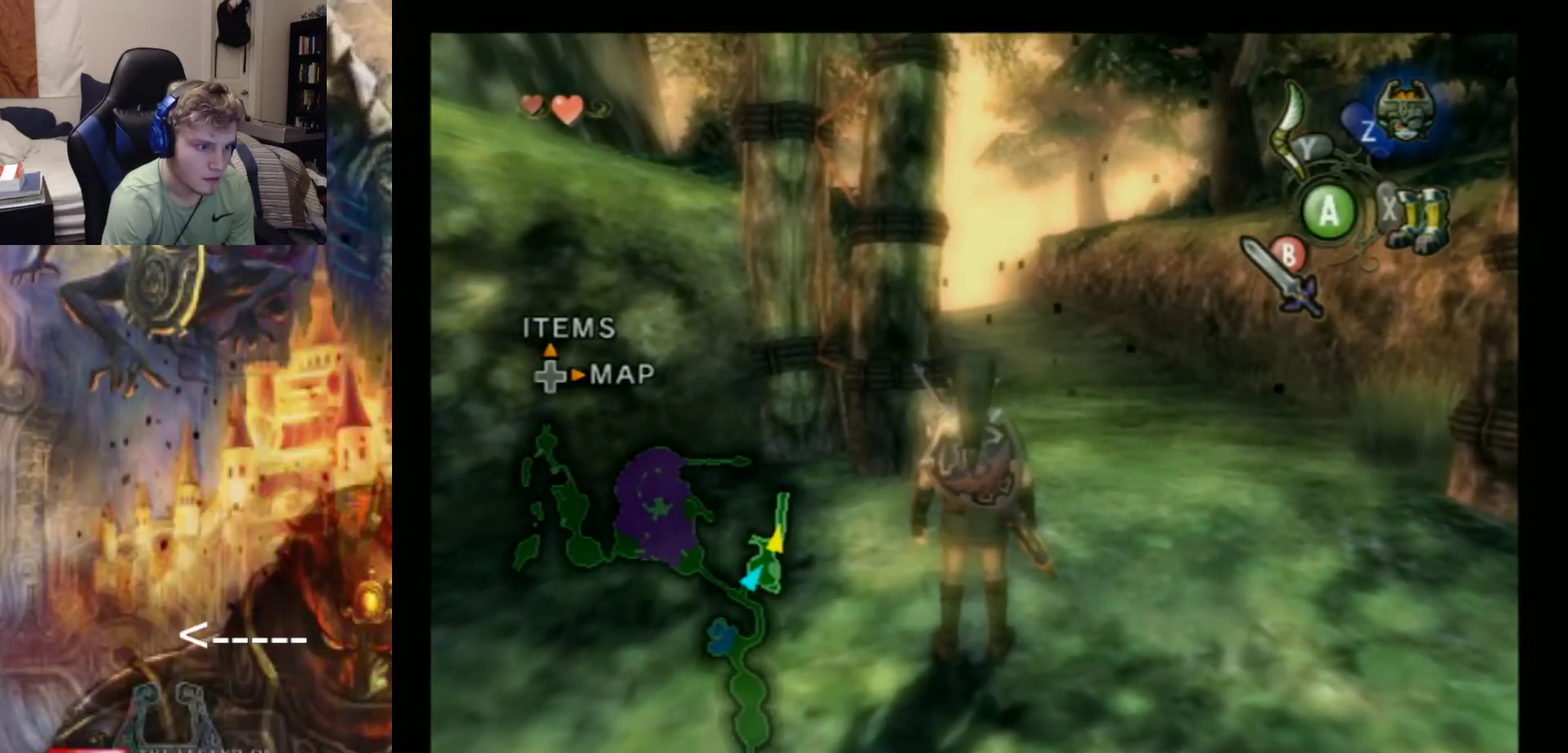
{"dt_ms": 400, "buttons": ["Y"], "left_stick": "center", "events": [[333, "Y", "down"]]}
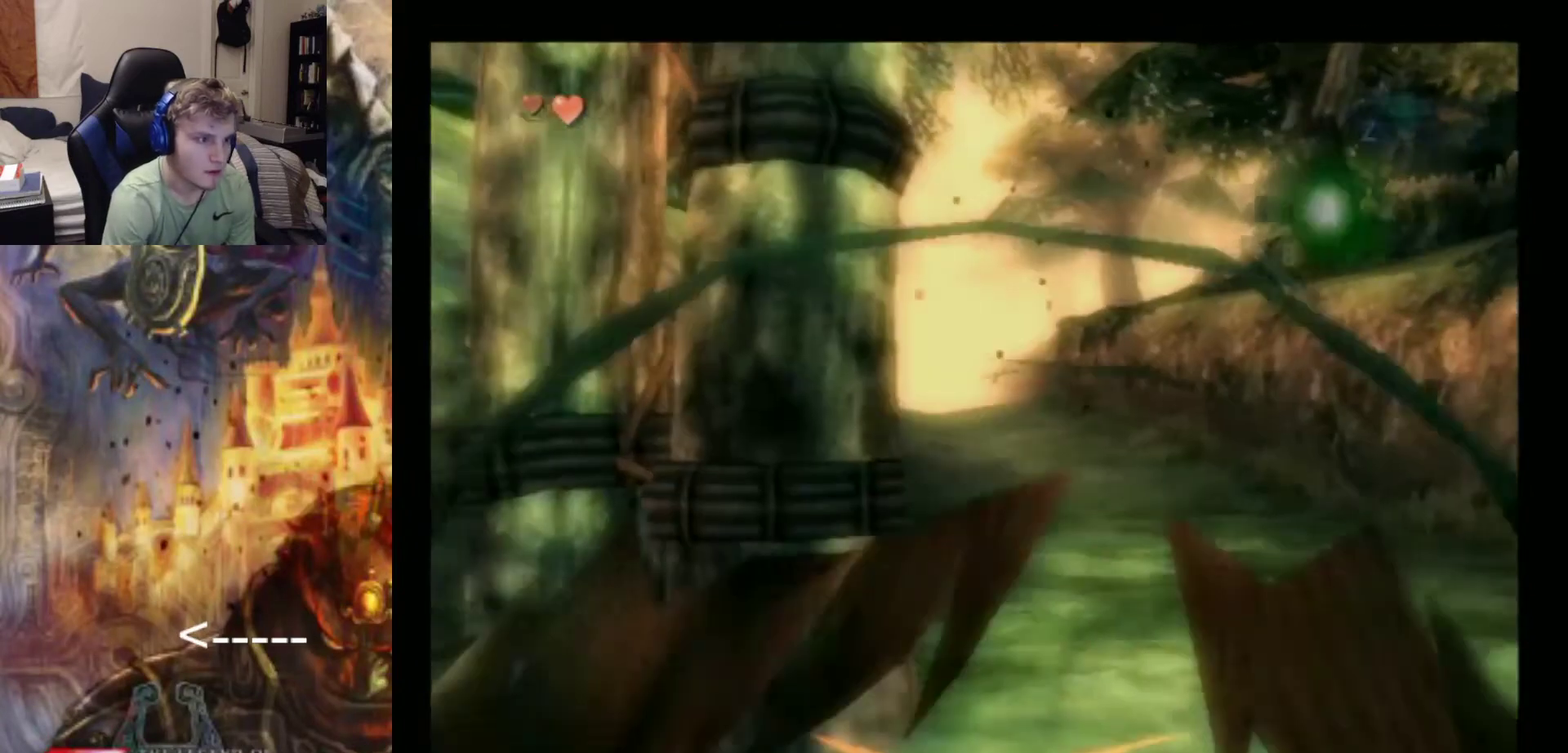
{"dt_ms": 600, "buttons": ["Y"], "left_stick": "center", "events": []}
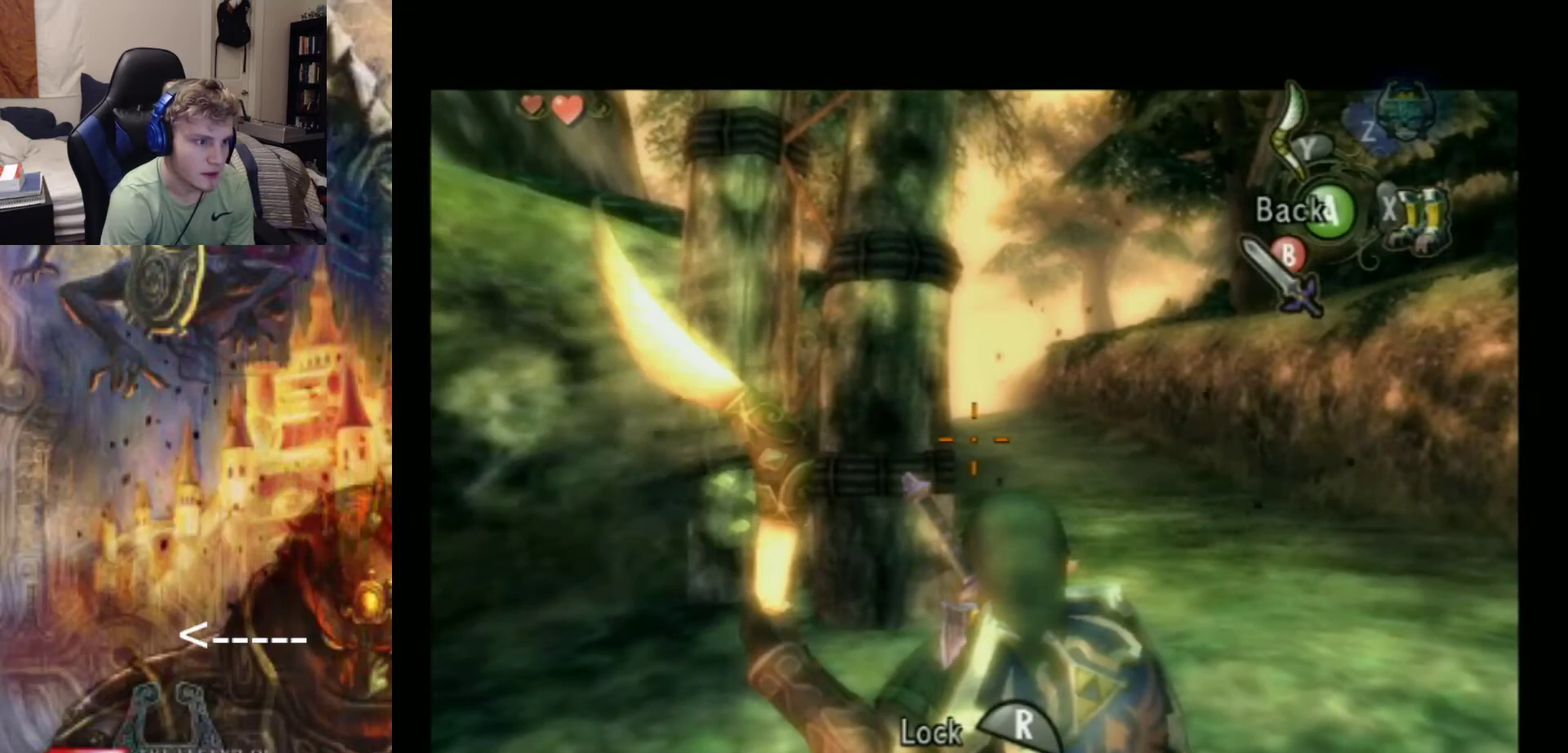
{"dt_ms": 500, "buttons": ["Y"], "left_stick": "center", "events": []}
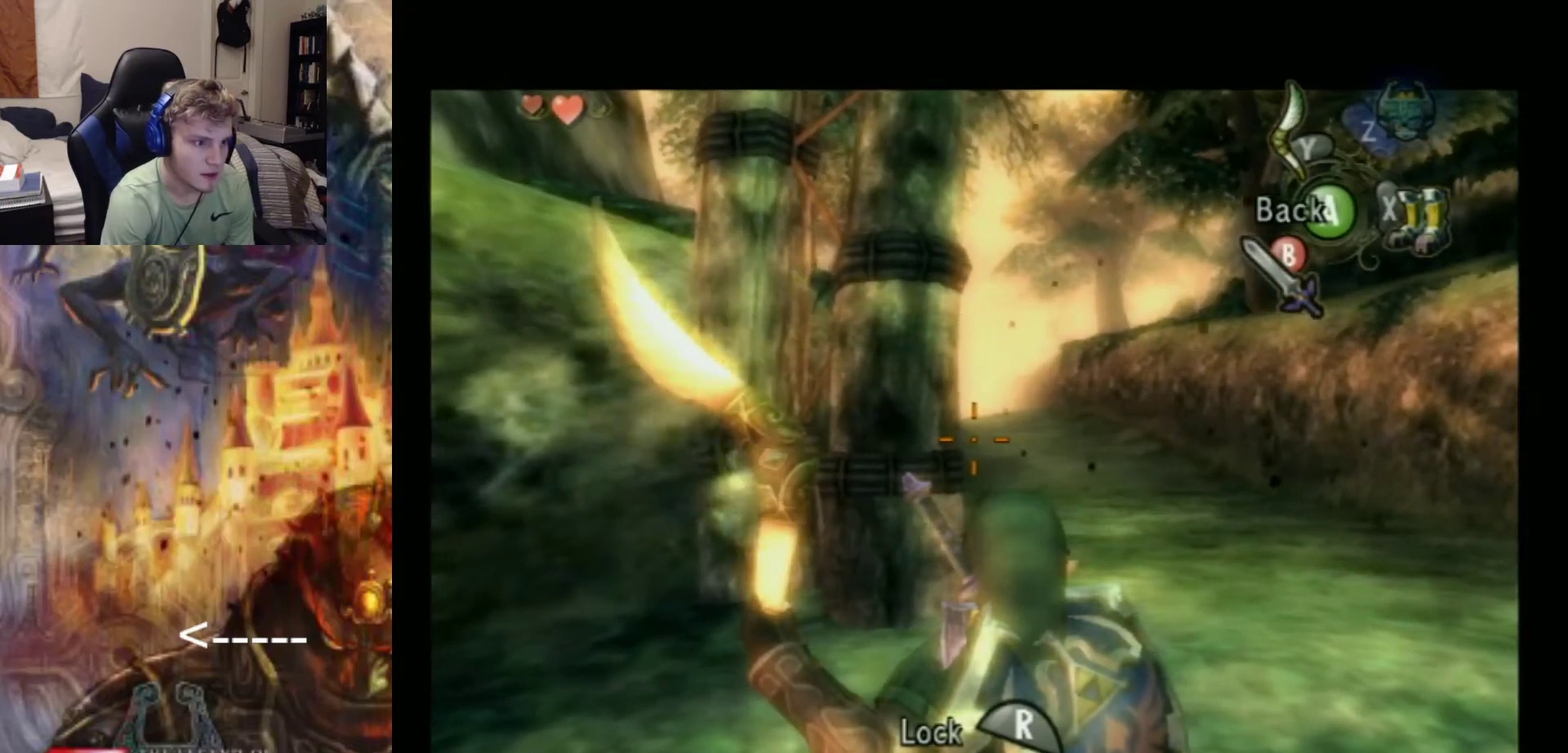
{"dt_ms": 500, "buttons": ["Y"], "left_stick": "center", "events": []}
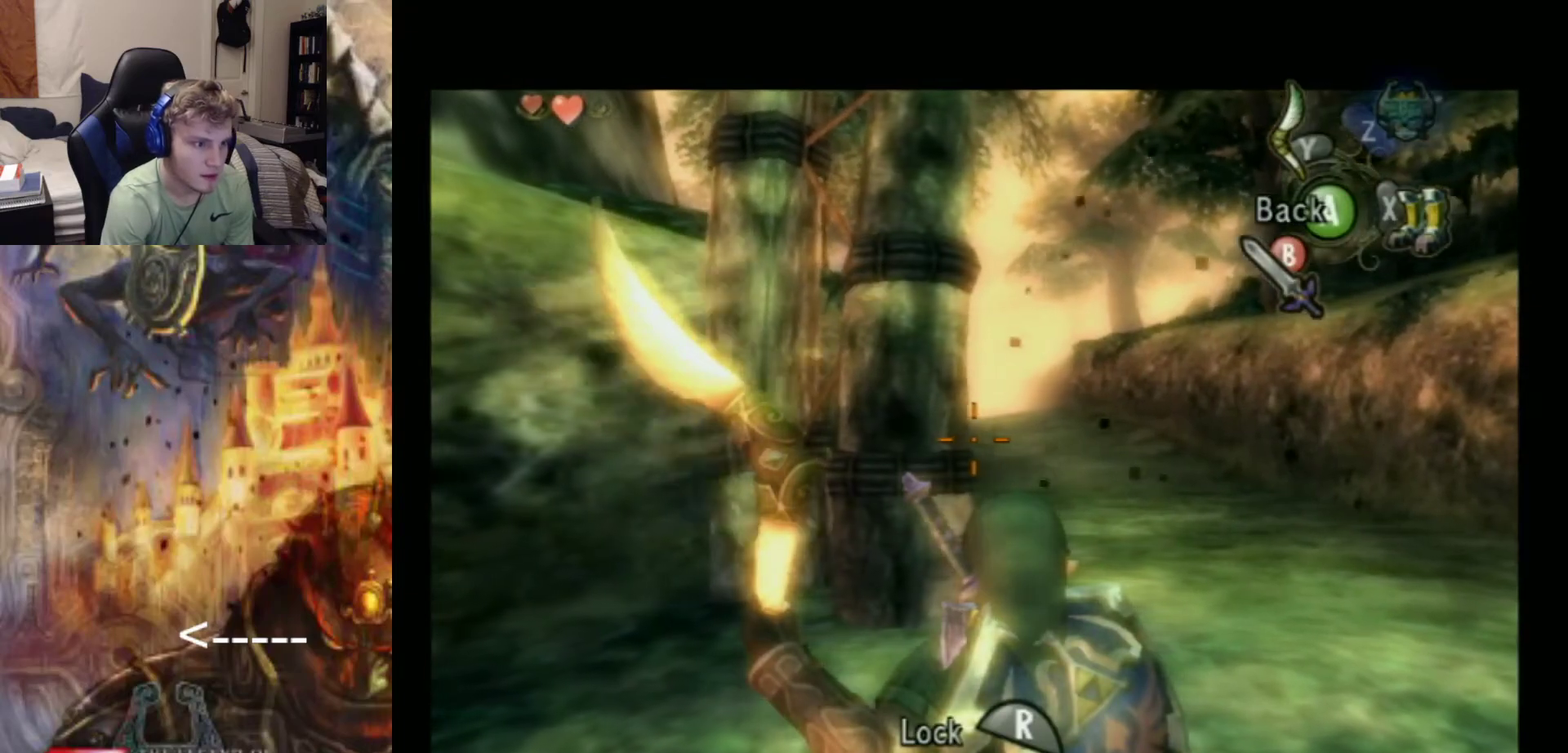
{"dt_ms": 300, "buttons": ["Y"], "left_stick": "center", "events": []}
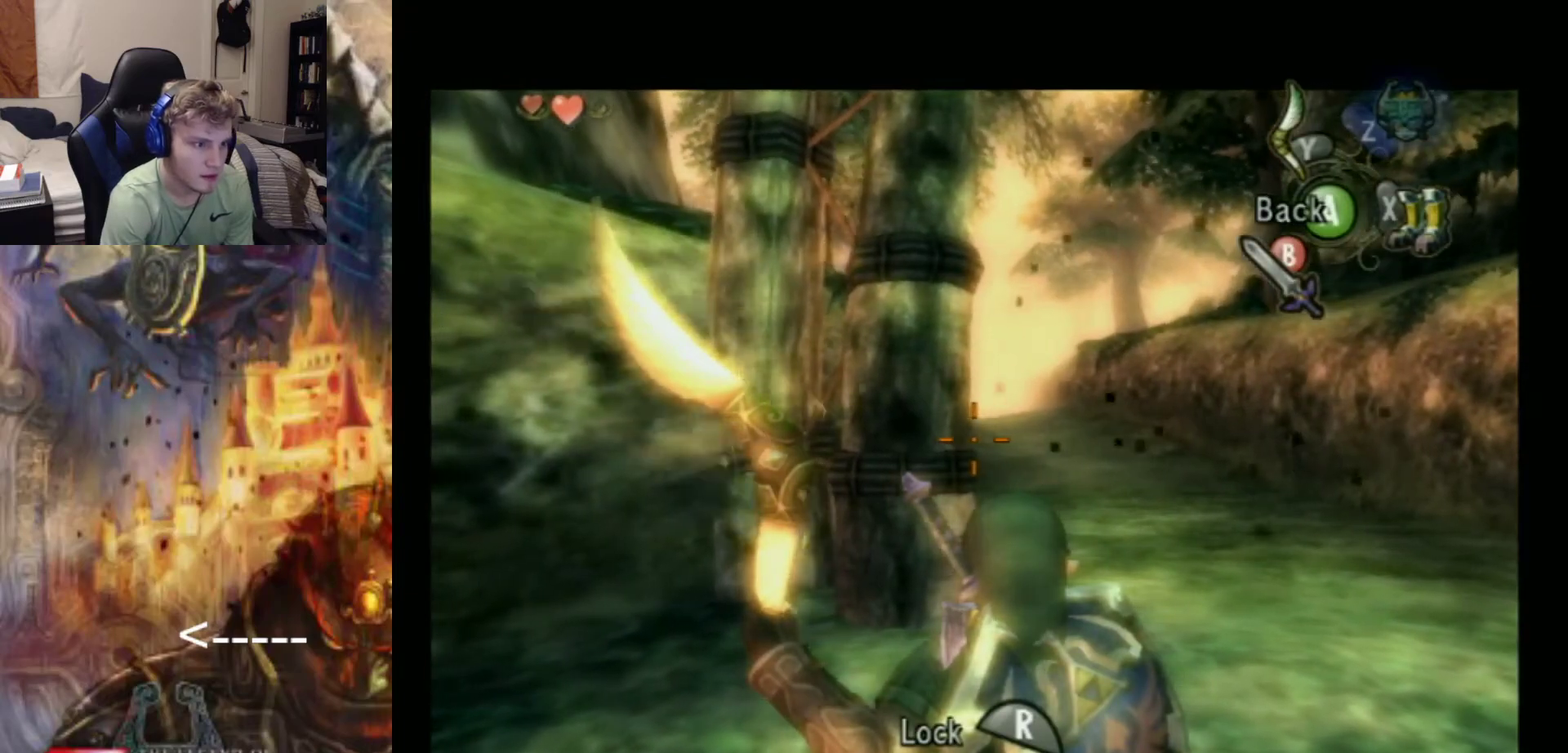
{"dt_ms": 600, "buttons": [], "left_stick": "center", "events": [[200, "Y", "up"], [367, "START", "down"], [600, "START", "up"]]}
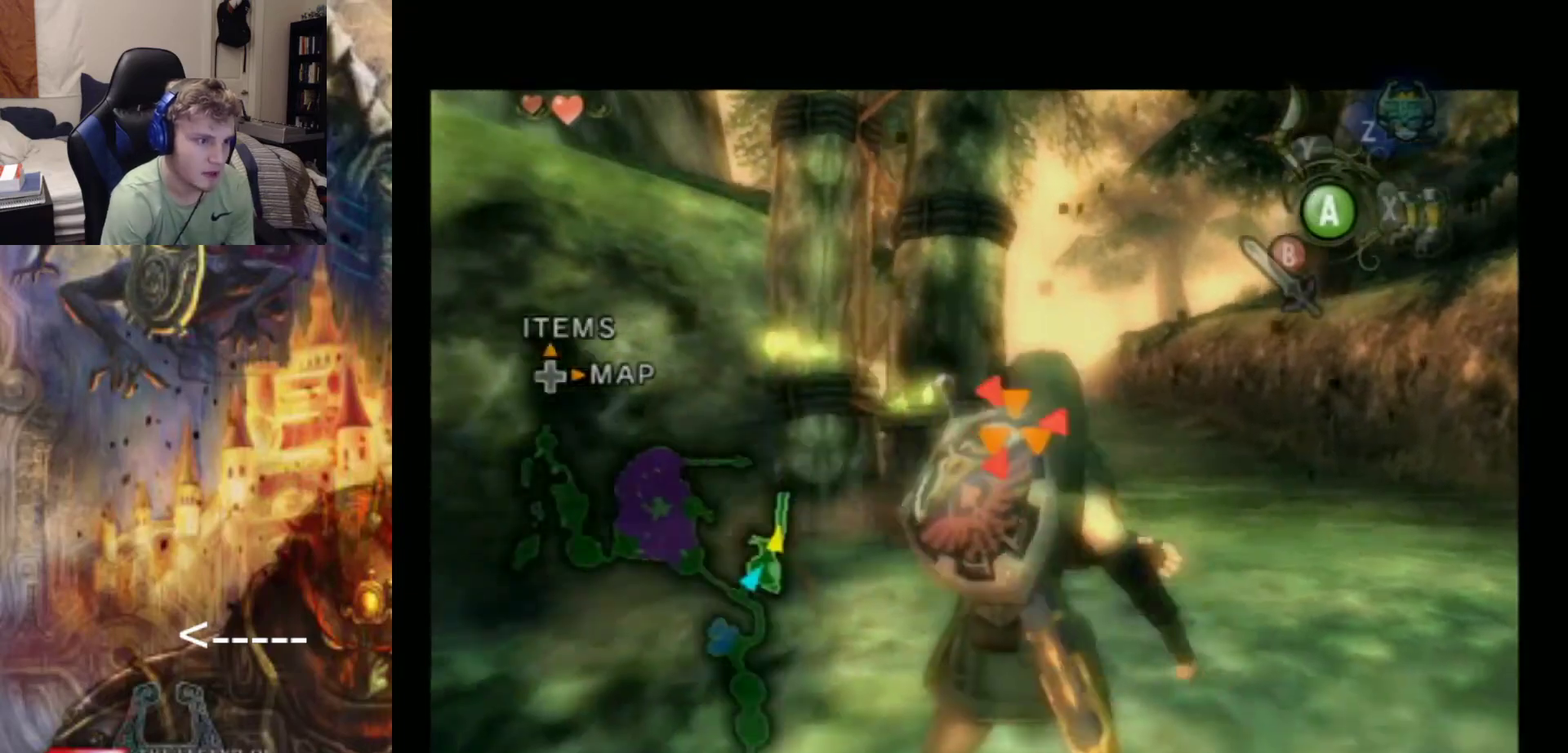
{"dt_ms": 500, "buttons": [], "left_stick": "center", "events": [[100, "START", "down"], [167, "START", "up"], [233, "START", "down"], [333, "START", "up"], [400, "START", "down"], [500, "START", "up"]]}
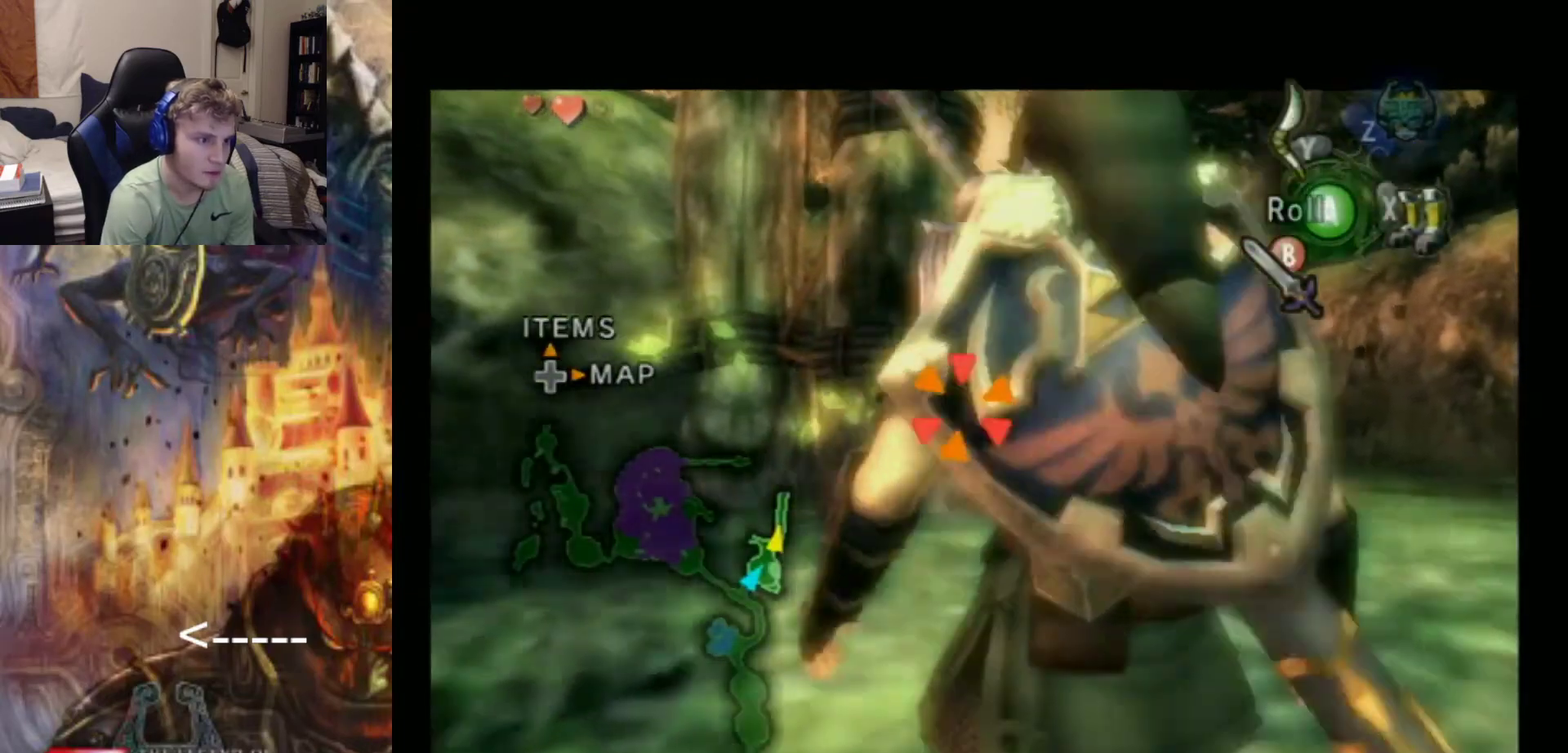
{"dt_ms": 600, "buttons": [], "left_stick": "center", "events": [[67, "START", "down"], [233, "START", "up"], [267, "A", "down"], [367, "A", "up"]]}
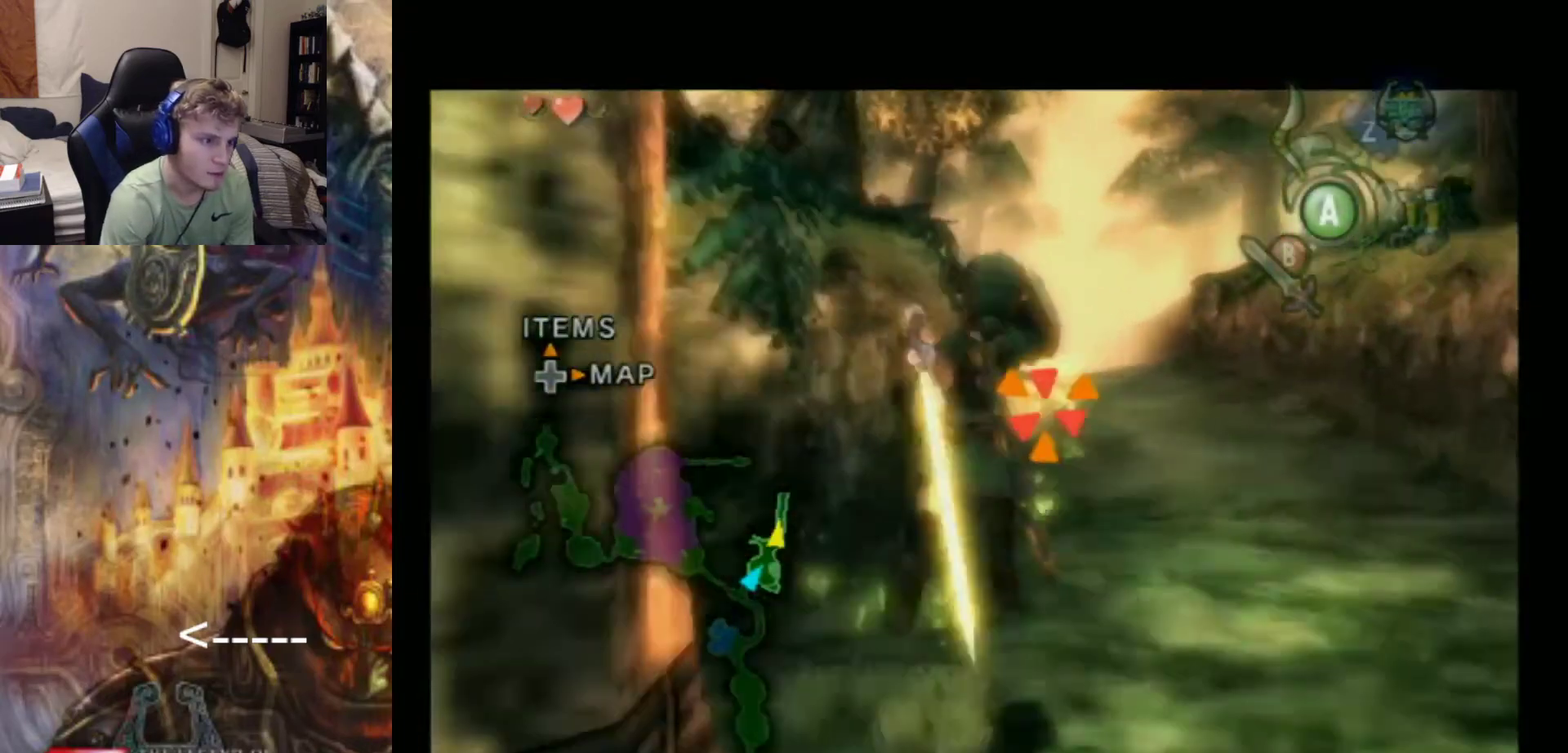
{"dt_ms": 300, "buttons": [], "left_stick": "center", "events": []}
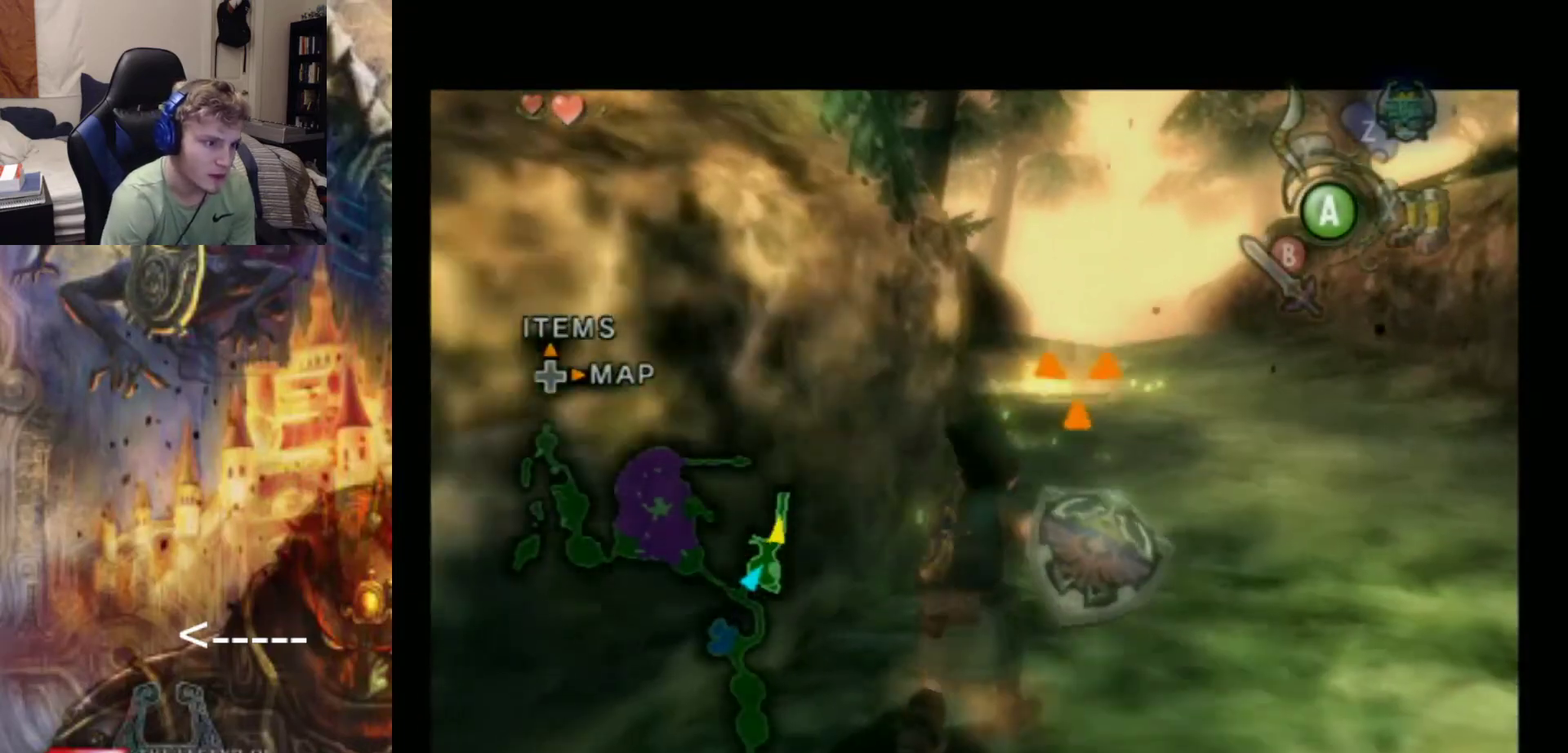
{"dt_ms": 700, "buttons": [], "left_stick": "center", "events": [[67, "left_stick", "down"], [600, "left_stick", "center"]]}
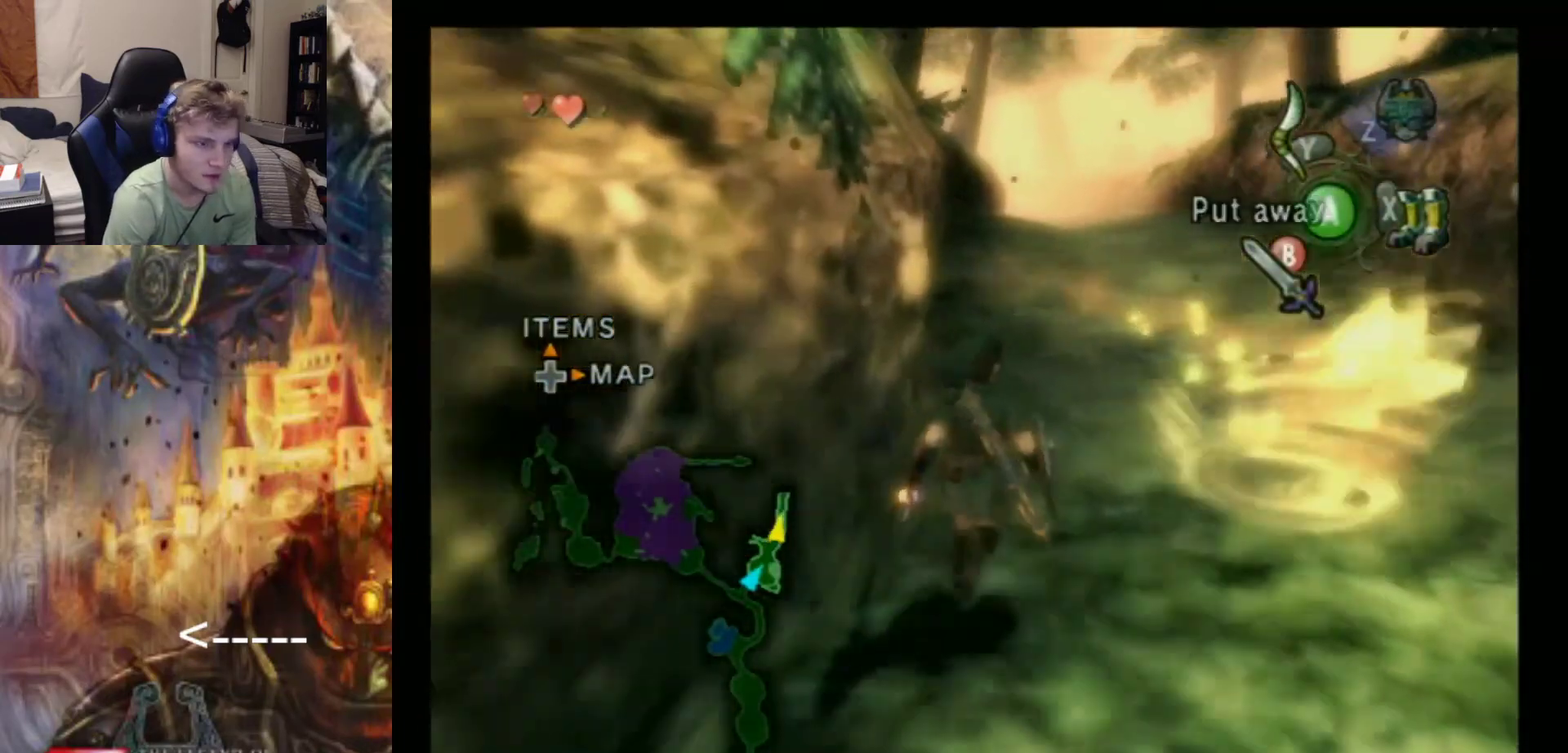
{"dt_ms": 700, "buttons": [], "left_stick": "down", "events": [[333, "A", "down"], [400, "A", "up"], [667, "left_stick", "down"]]}
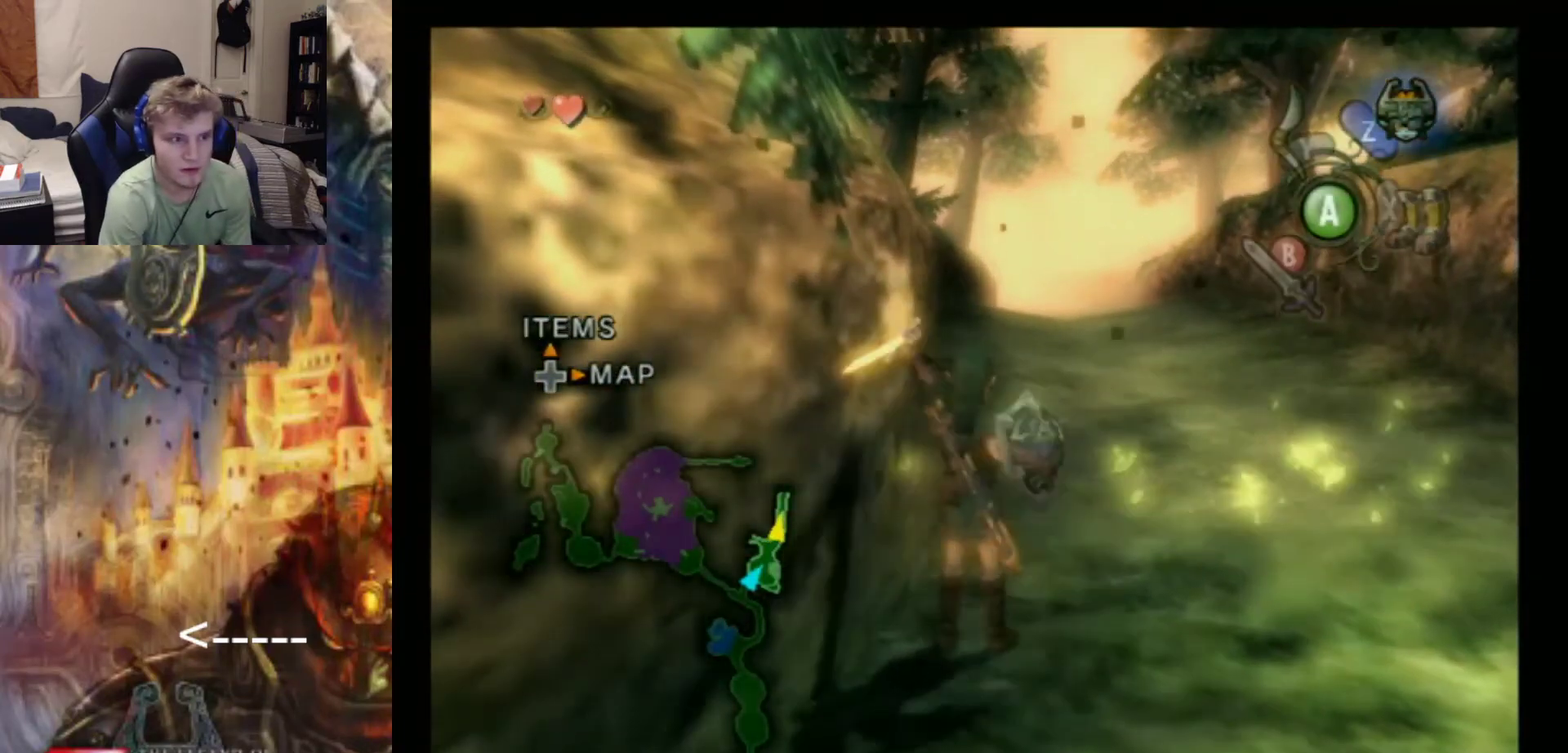
{"dt_ms": 500, "buttons": ["L1"], "left_stick": "center", "events": [[67, "left_stick", "center"], [167, "L1", "down"], [367, "L1", "up"], [467, "L1", "down"]]}
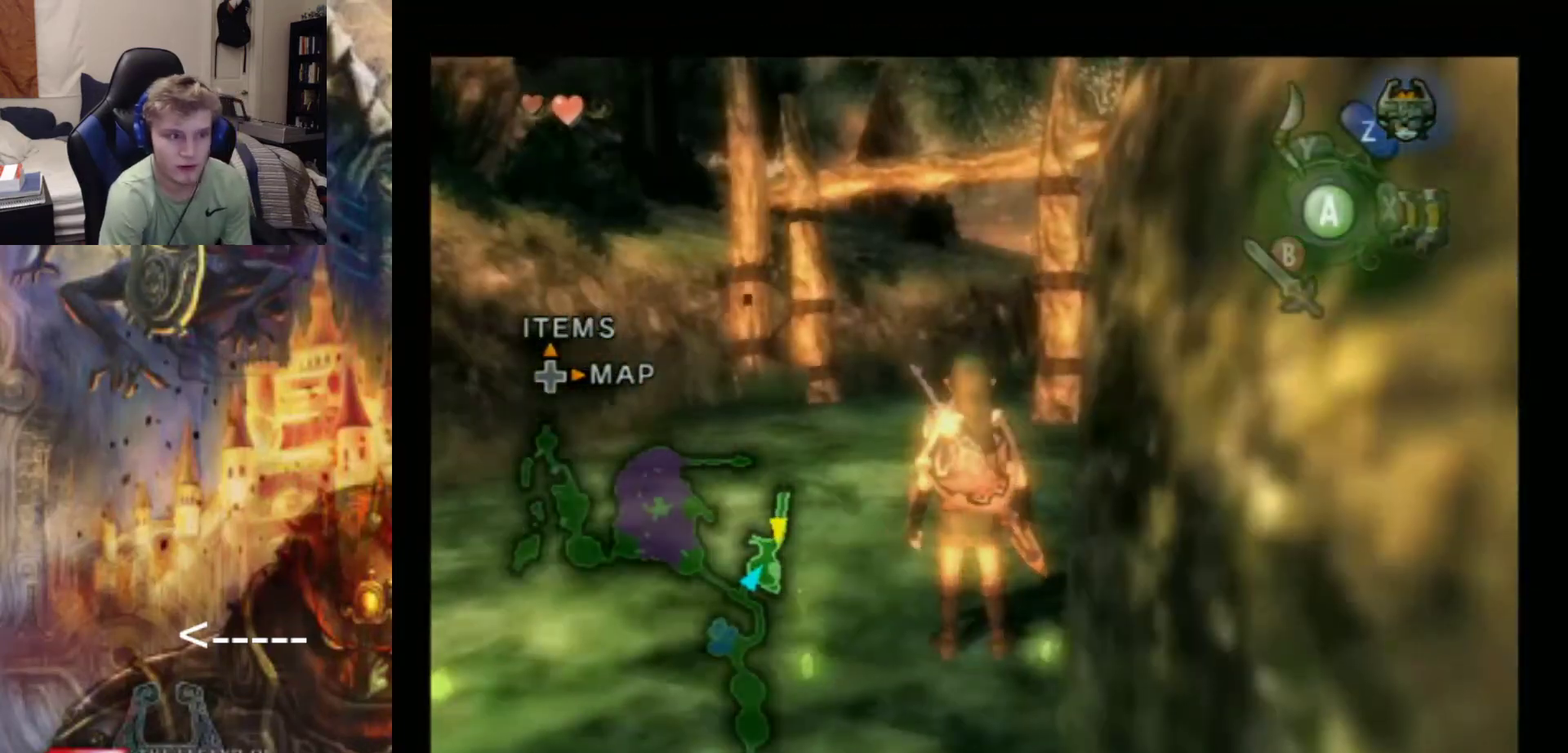
{"dt_ms": 400, "buttons": [], "left_stick": "center", "events": [[333, "L1", "up"]]}